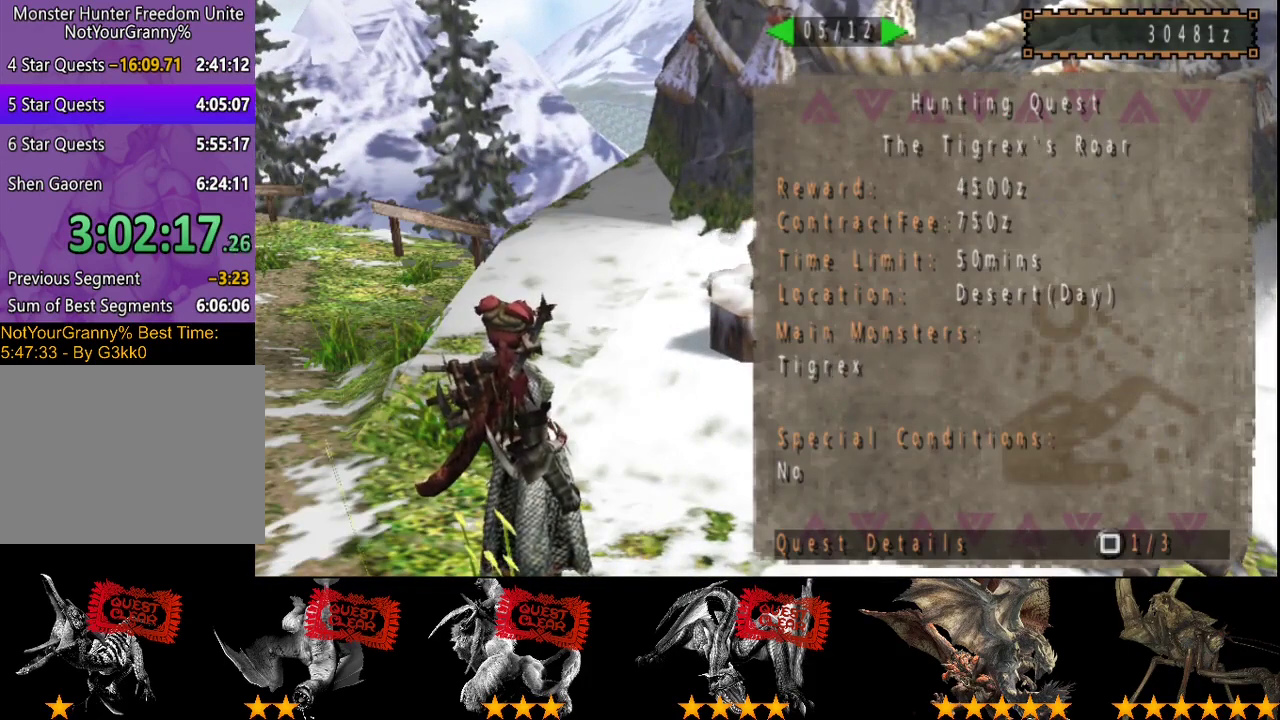
Gameplay with a controller (PlayStation layout); each line is a JSON object with the inputs held at the frame after it. "events" lists button and stick changes between this image and that frame as [ms after this image, input, new state], when the widget could be followed in between. Not read: L3 R3.
{"buttons": ["DPAD_LEFT"], "left_stick": "center", "right_stick": "center", "events": [[67, "DPAD_RIGHT", "down"], [133, "DPAD_RIGHT", "up"], [417, "DPAD_LEFT", "down"]]}
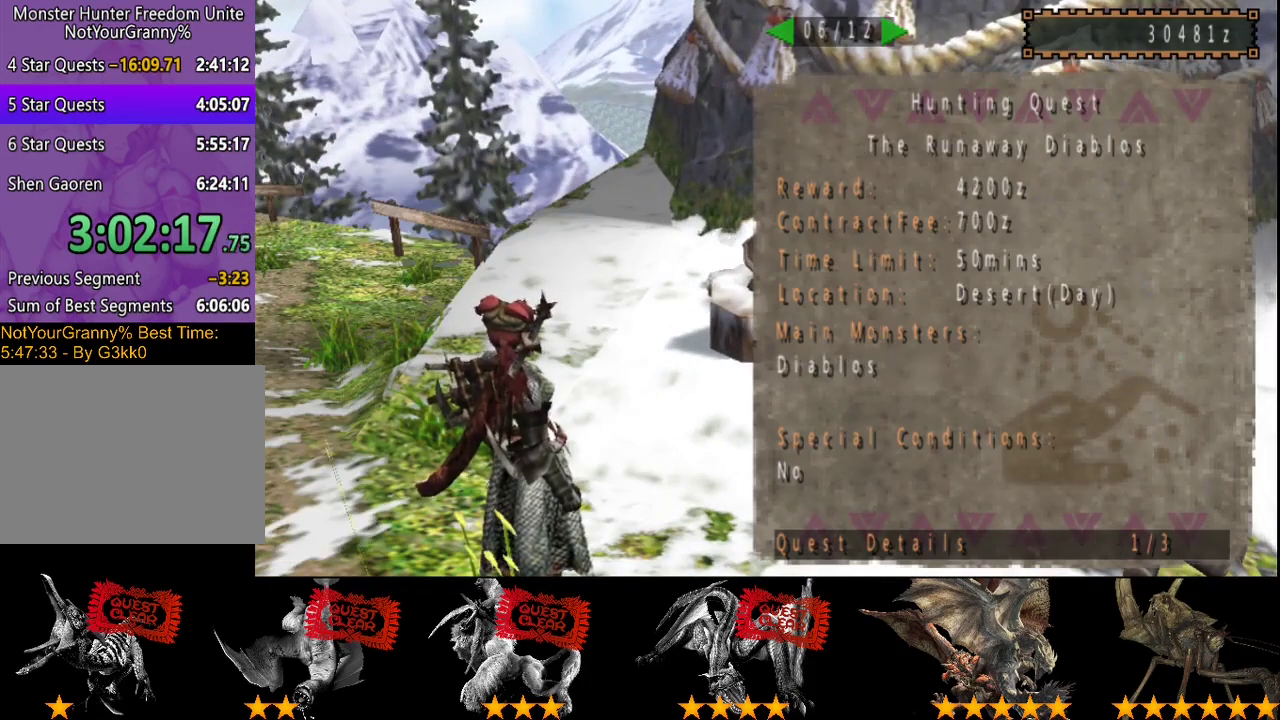
{"buttons": [], "left_stick": "up-left", "right_stick": "center", "events": [[17, "DPAD_LEFT", "up"], [250, "CROSS", "down"], [317, "CROSS", "up"], [383, "CROSS", "down"], [383, "left_stick", "up-left"], [483, "CROSS", "up"]]}
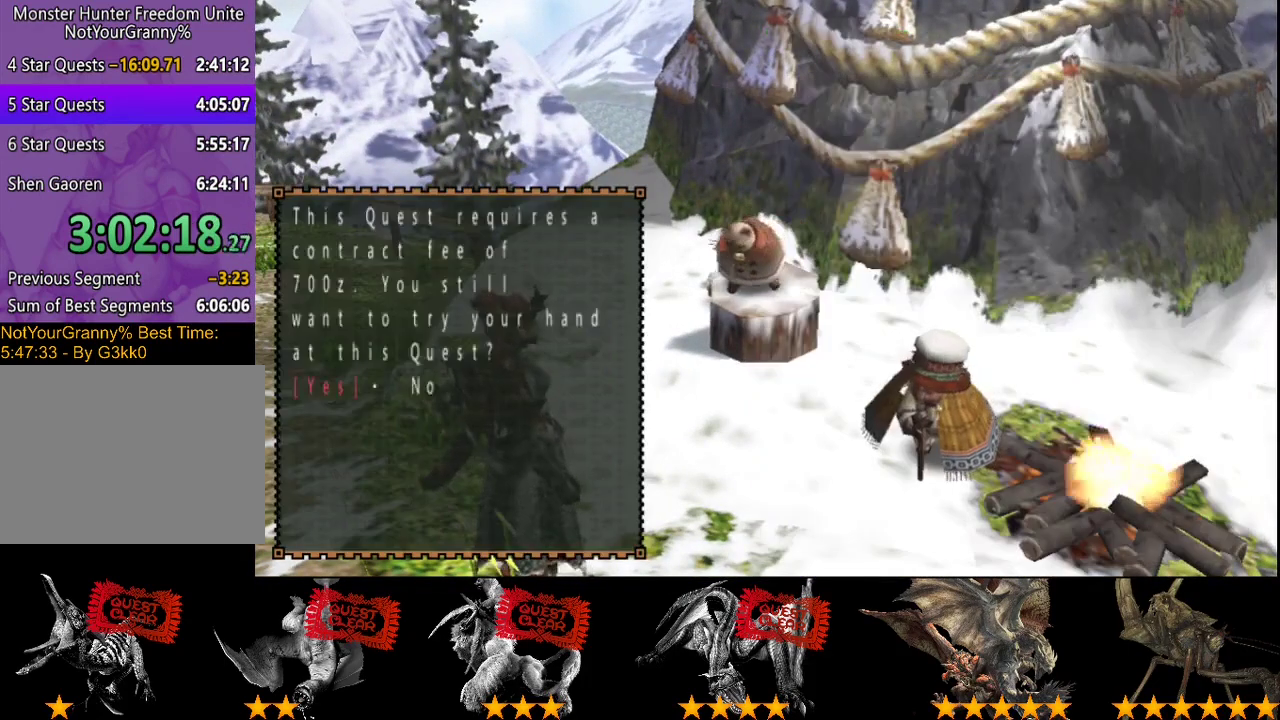
{"buttons": ["R2"], "left_stick": "up-left", "right_stick": "center", "events": [[350, "R2", "down"]]}
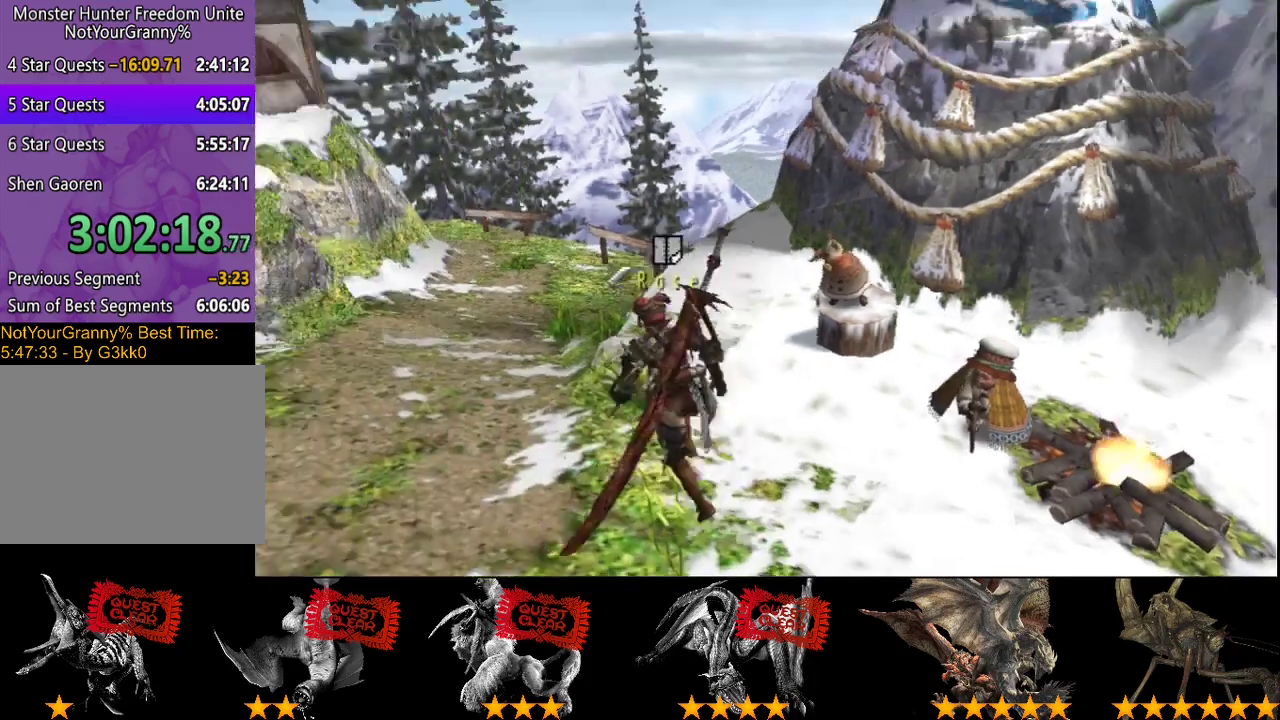
{"buttons": ["R2"], "left_stick": "up", "right_stick": "center", "events": [[400, "SQUARE", "down"], [467, "SQUARE", "up"], [467, "left_stick", "up"]]}
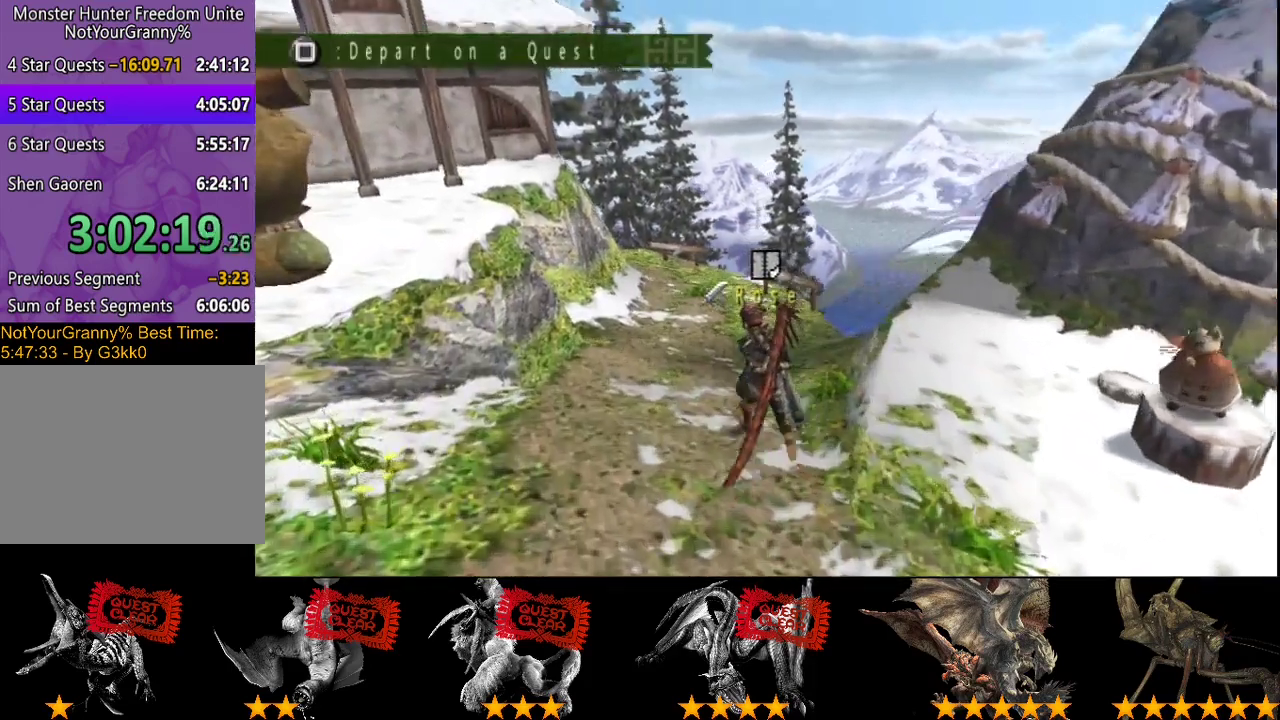
{"buttons": ["R2"], "left_stick": "up", "right_stick": "center", "events": [[67, "SQUARE", "down"], [233, "SQUARE", "up"]]}
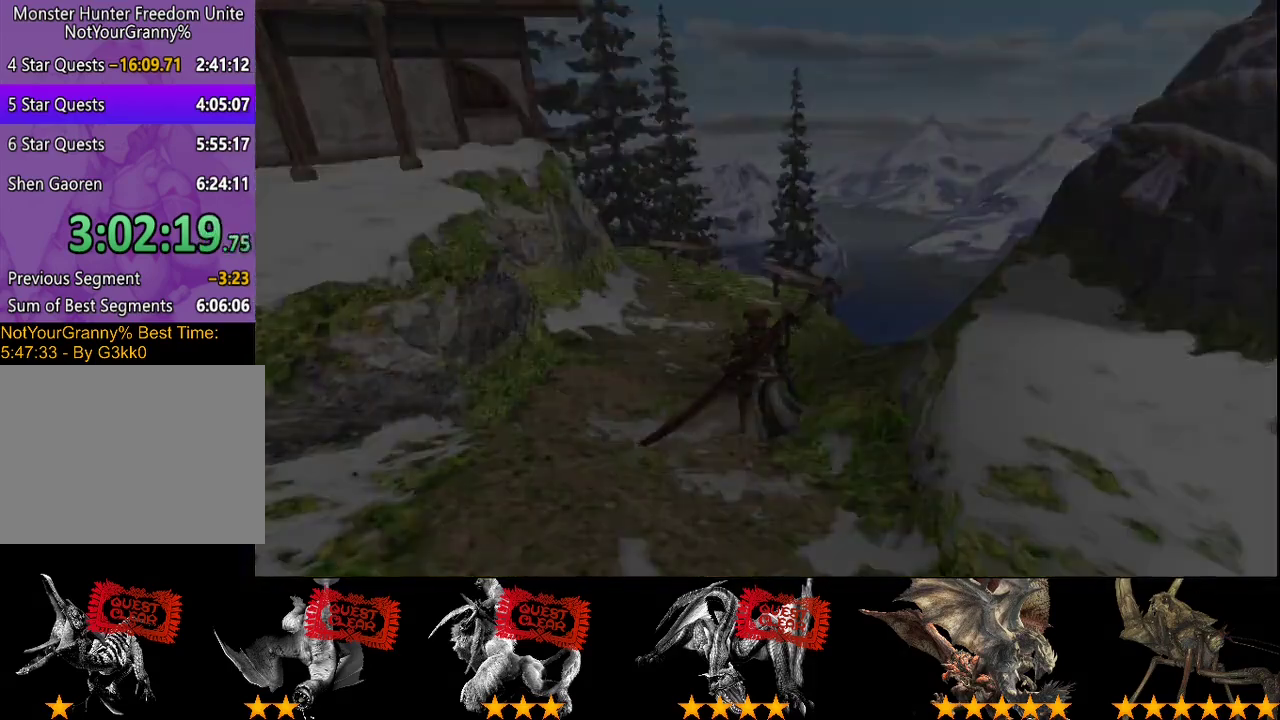
{"buttons": [], "left_stick": "center", "right_stick": "center", "events": [[17, "R2", "up"], [17, "left_stick", "center"]]}
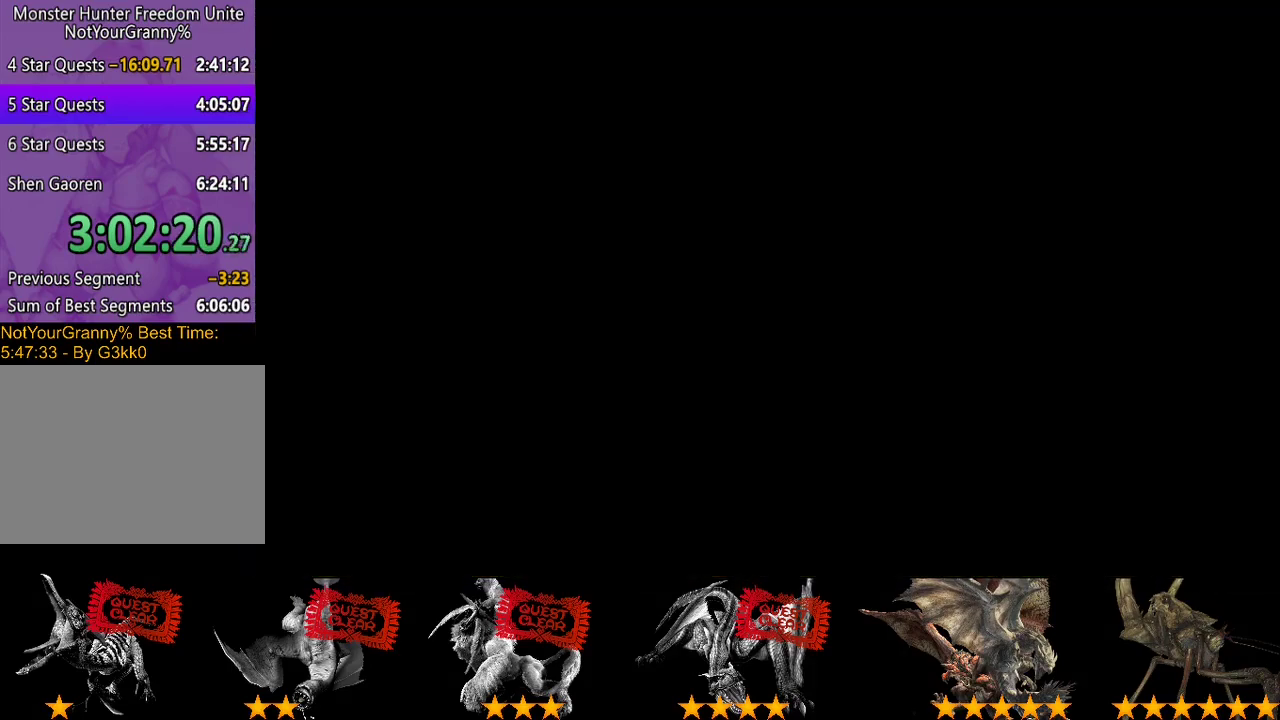
{"buttons": [], "left_stick": "center", "right_stick": "center", "events": []}
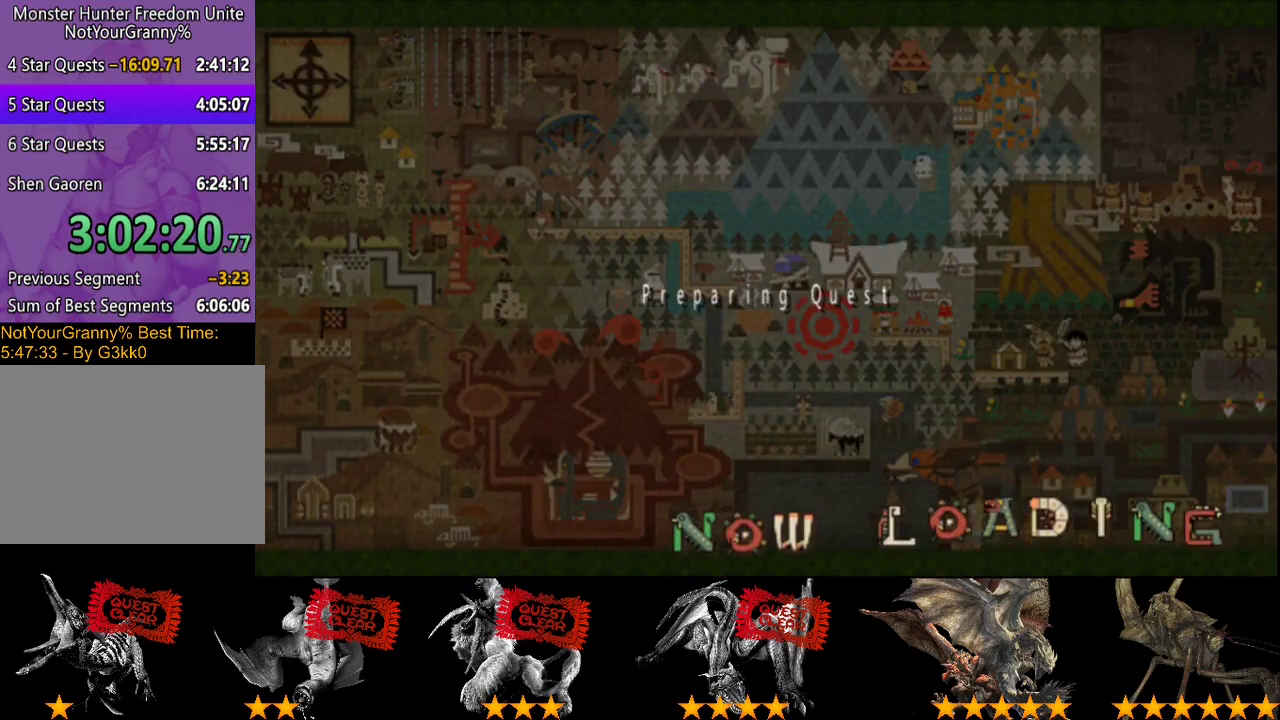
{"buttons": [], "left_stick": "center", "right_stick": "center", "events": []}
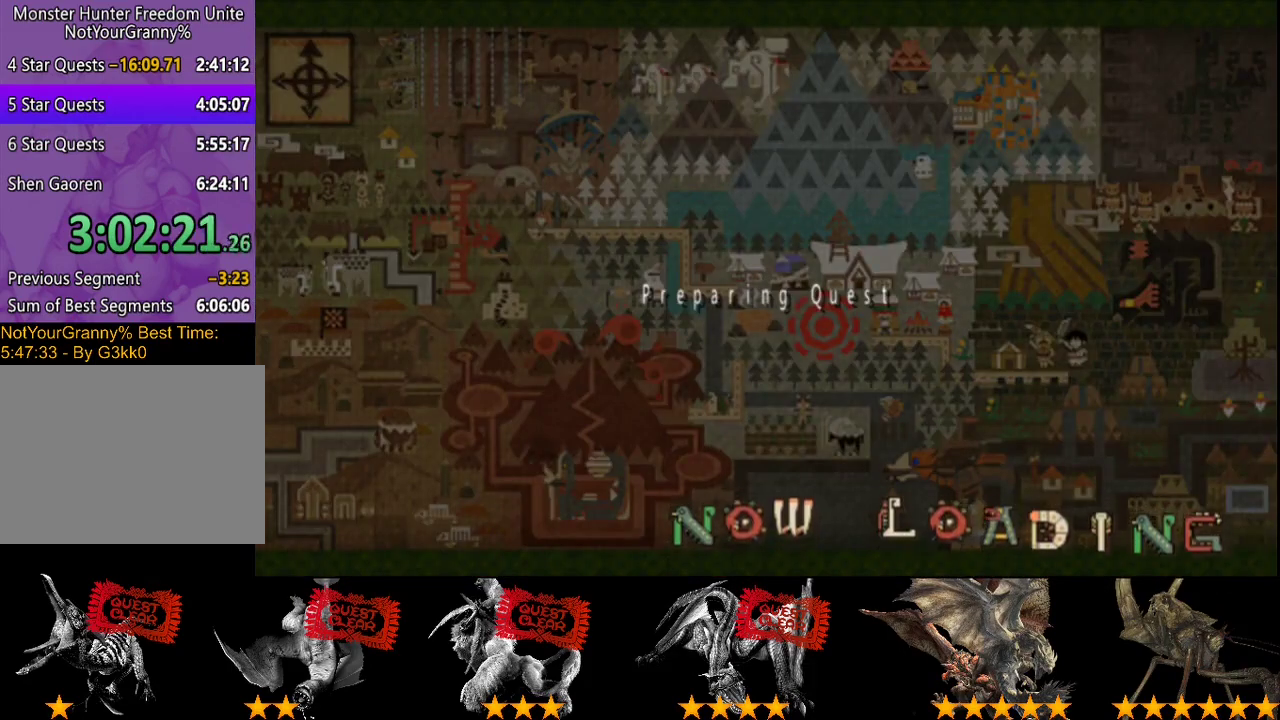
{"buttons": [], "left_stick": "center", "right_stick": "center", "events": []}
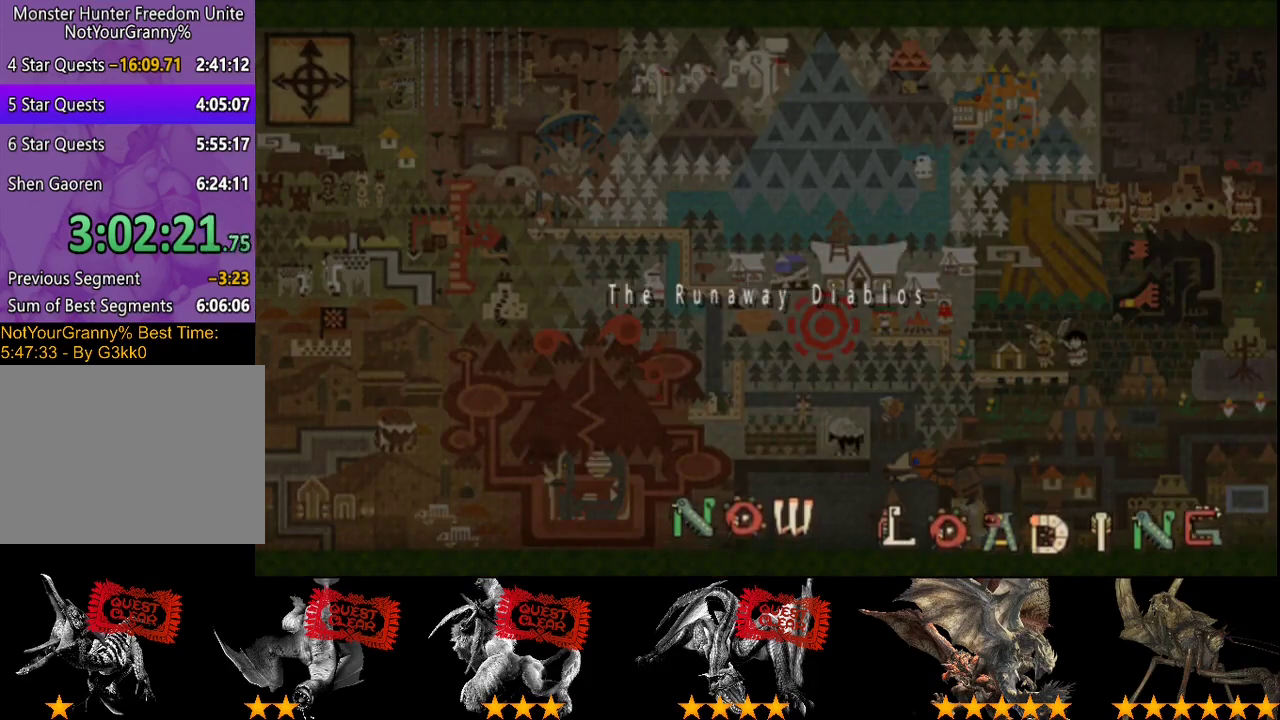
{"buttons": [], "left_stick": "center", "right_stick": "center", "events": []}
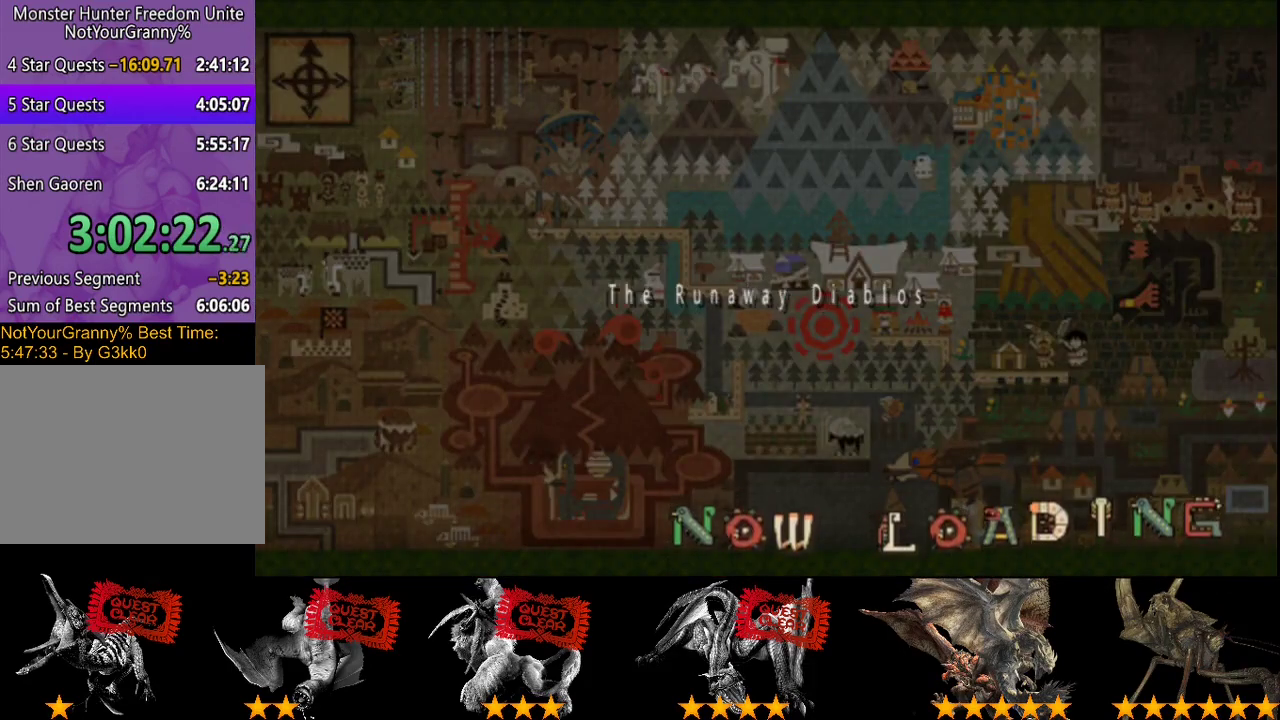
{"buttons": [], "left_stick": "center", "right_stick": "center", "events": []}
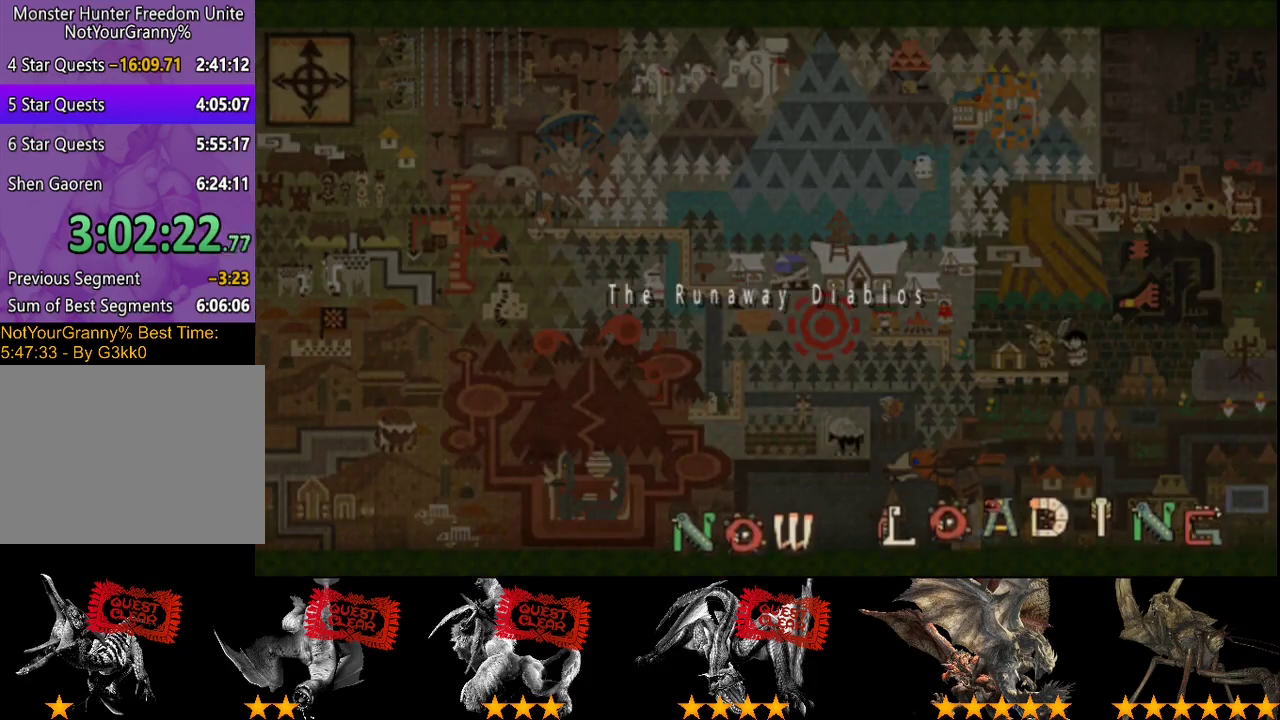
{"buttons": [], "left_stick": "center", "right_stick": "center", "events": []}
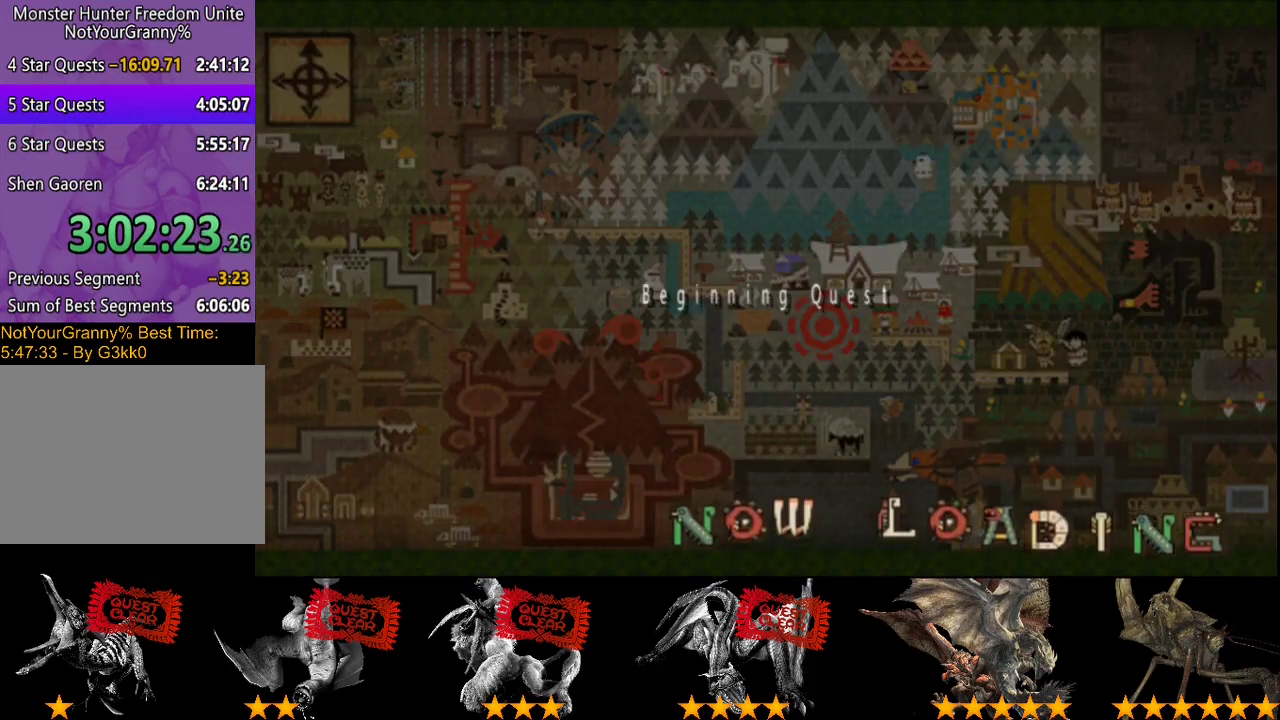
{"buttons": ["R2"], "left_stick": "center", "right_stick": "center", "events": [[500, "R2", "down"]]}
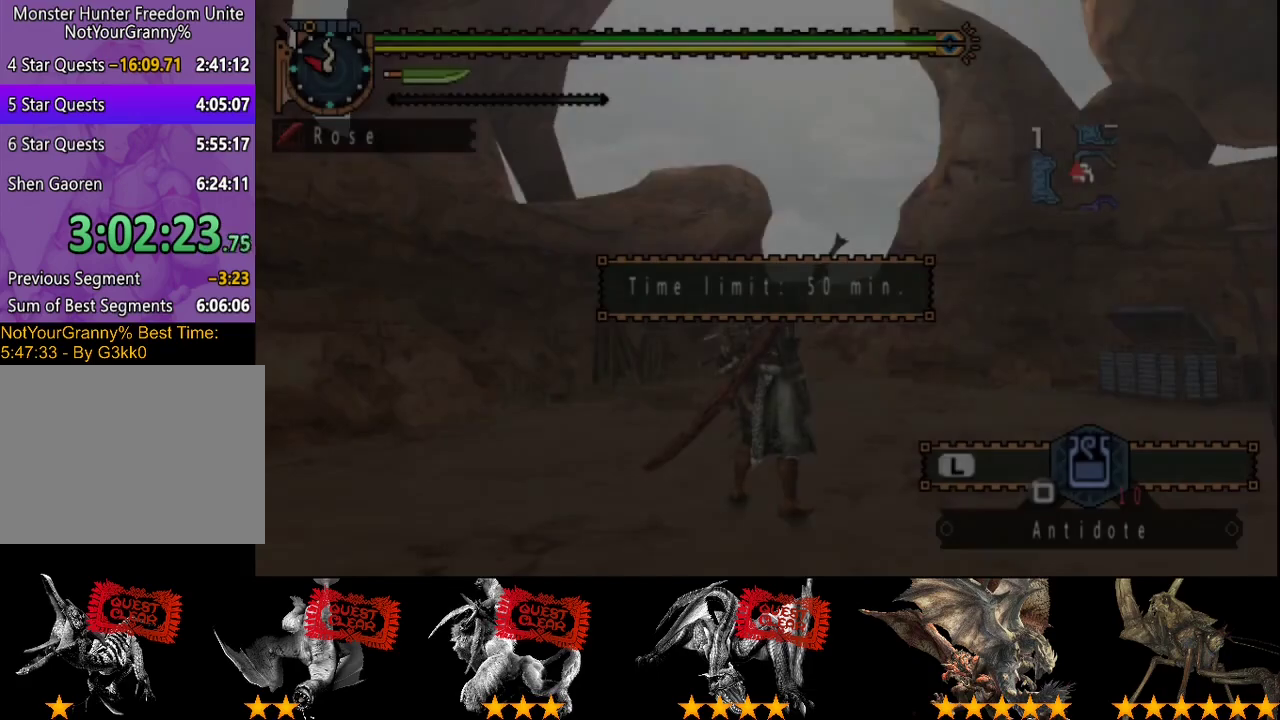
{"buttons": ["R2"], "left_stick": "right", "right_stick": "down-right"}
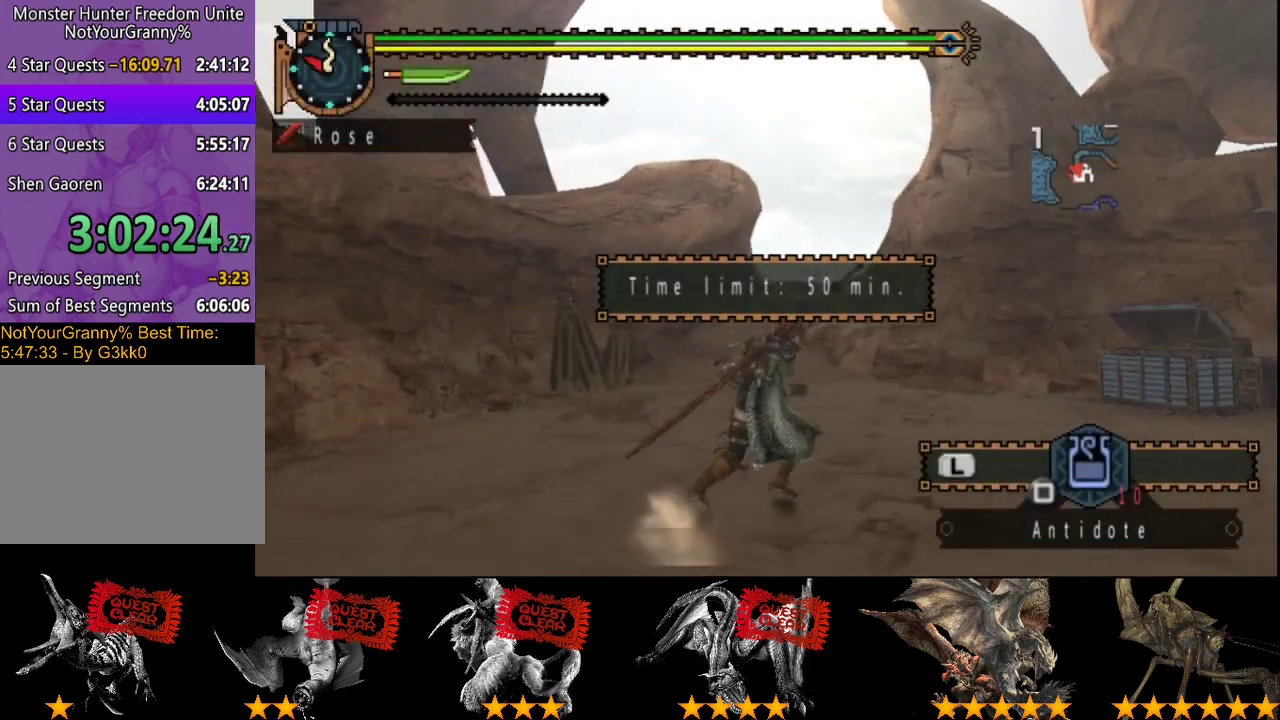
{"buttons": ["R2"], "left_stick": "down-right", "right_stick": "right"}
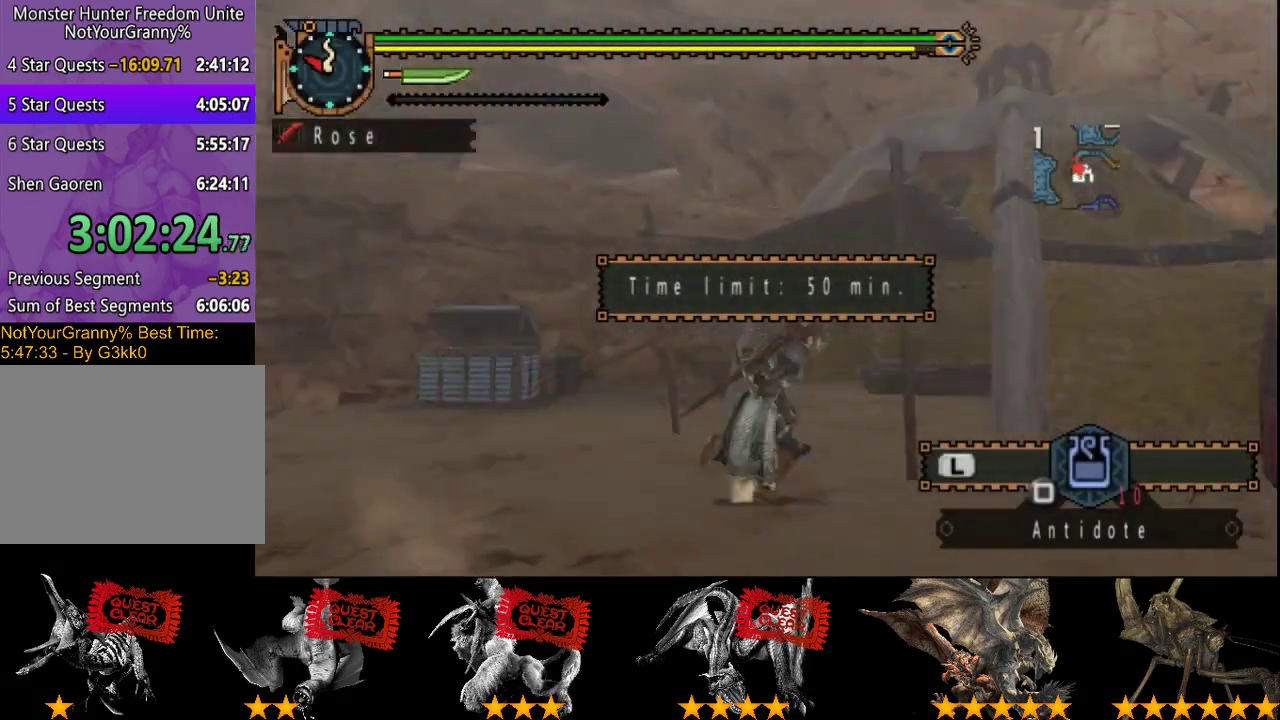
{"buttons": ["R2"], "left_stick": "down-left", "right_stick": "center", "events": [[100, "right_stick", "down-right"], [167, "left_stick", "up-left"], [167, "right_stick", "down"], [233, "left_stick", "left"], [300, "right_stick", "down-left"], [367, "right_stick", "center"], [483, "left_stick", "down-left"]]}
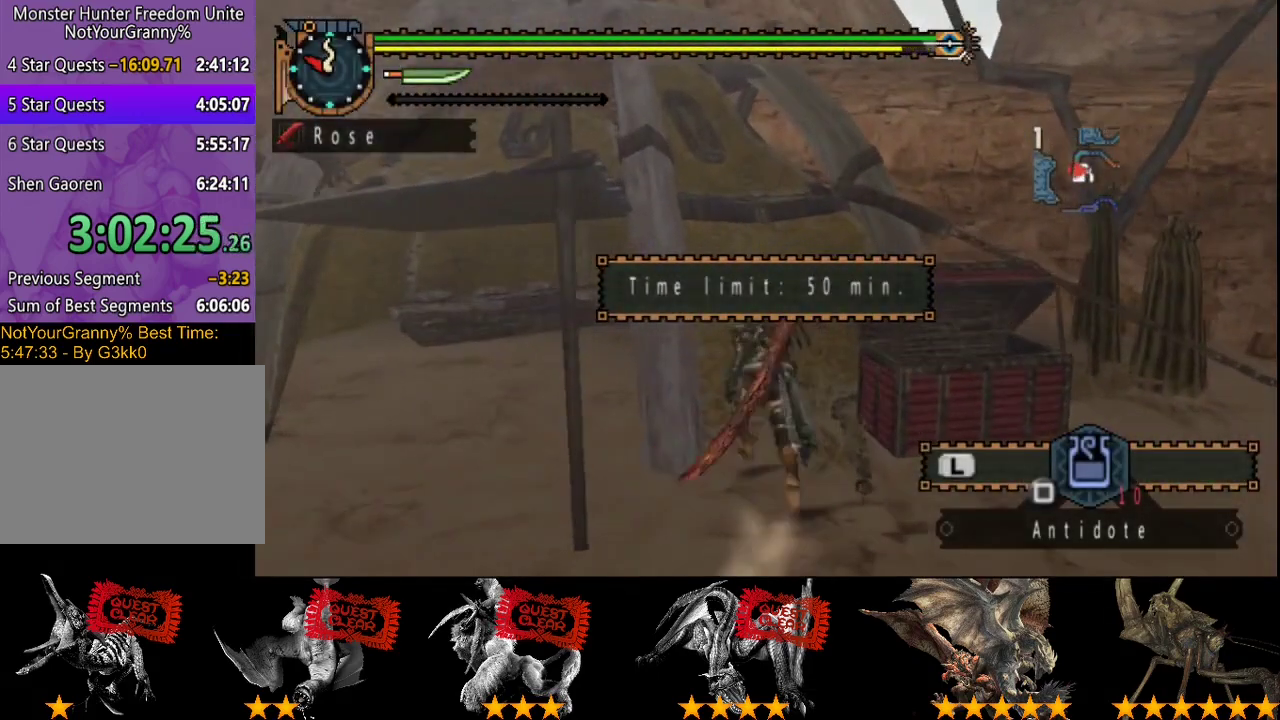
{"buttons": ["R2"], "left_stick": "down-left", "right_stick": "center", "events": [[50, "right_stick", "right"], [250, "right_stick", "center"]]}
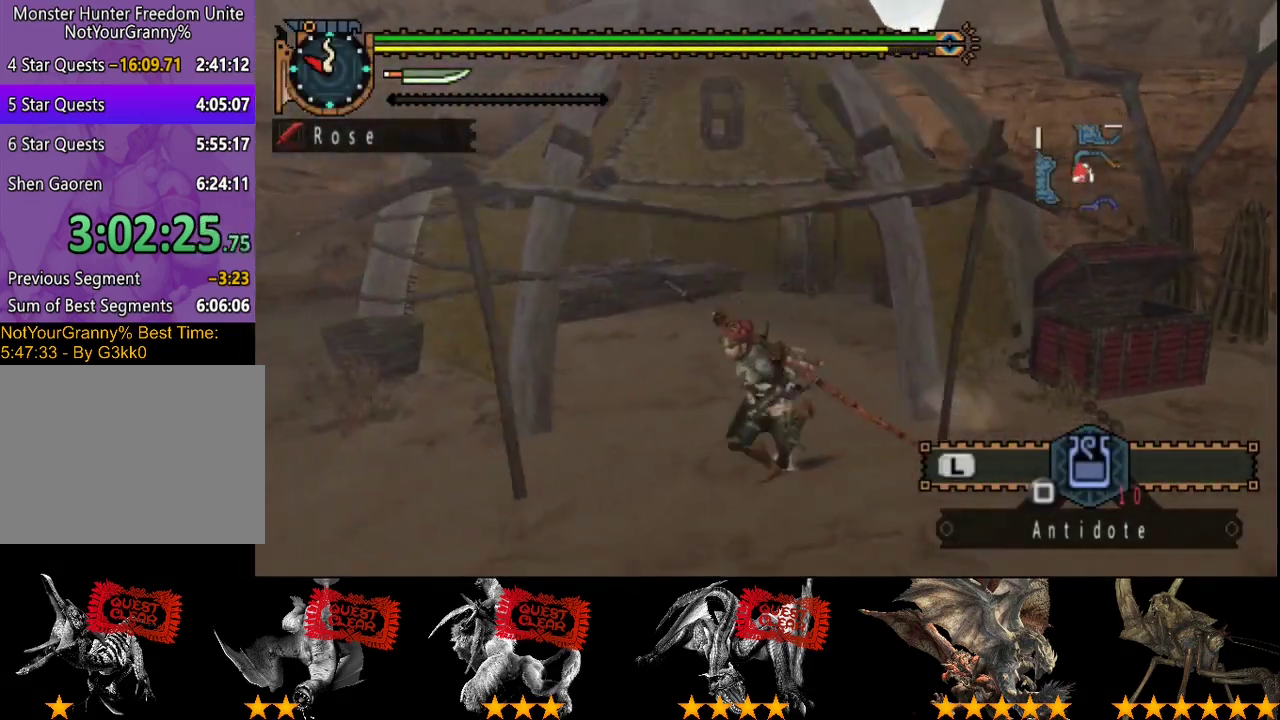
{"buttons": ["R2"], "left_stick": "down-left", "right_stick": "center", "events": [[83, "right_stick", "right"], [183, "right_stick", "center"]]}
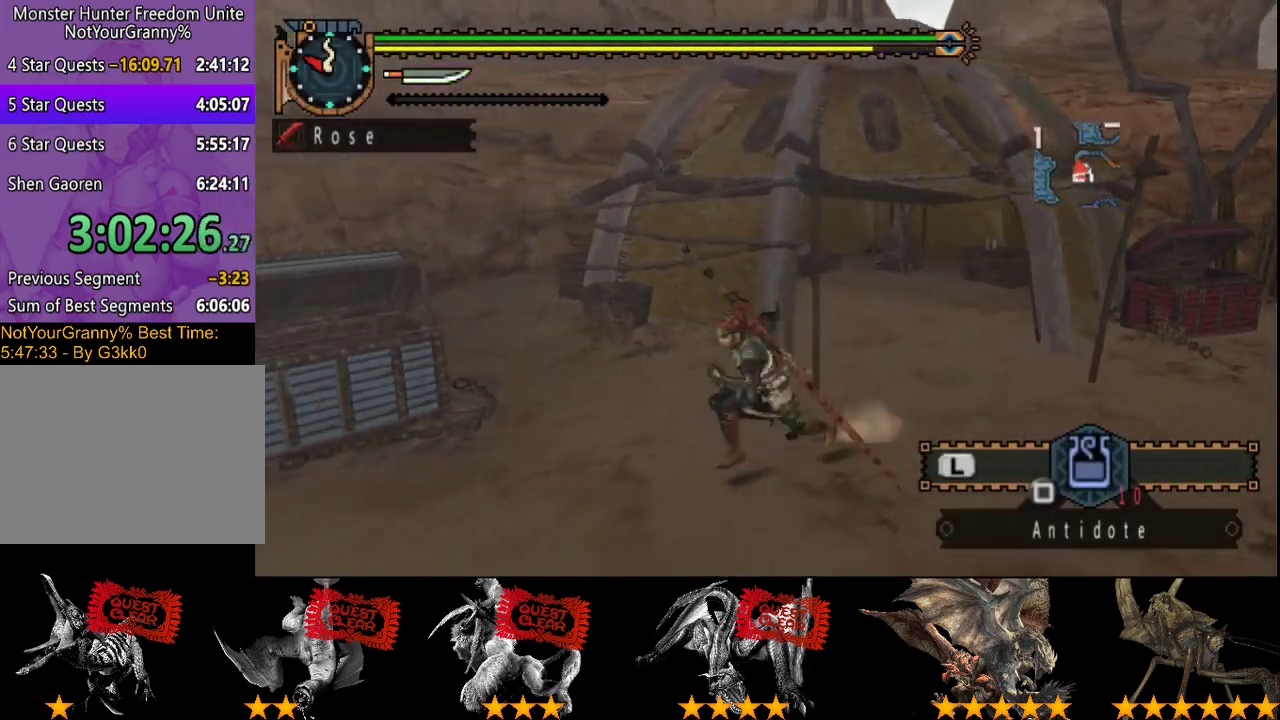
{"buttons": ["CIRCLE", "R2"], "left_stick": "up-left", "right_stick": "center", "events": [[83, "left_stick", "left"], [217, "left_stick", "up-left"], [500, "CIRCLE", "down"]]}
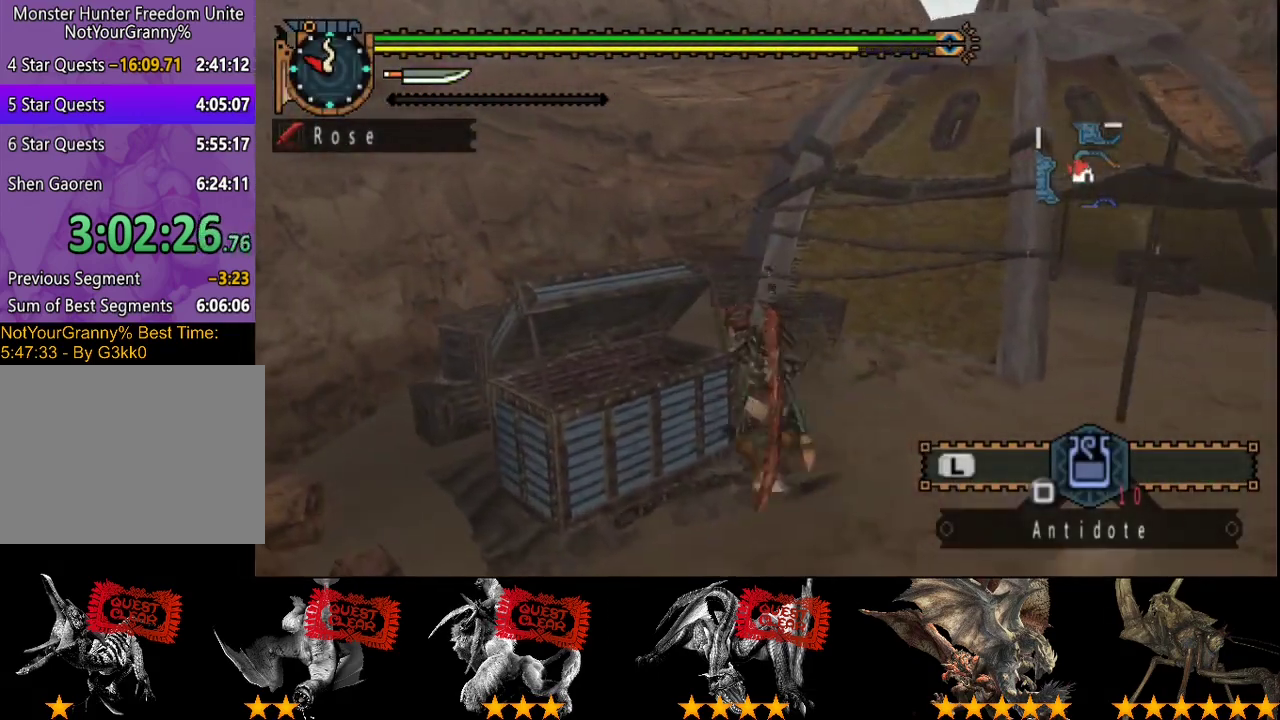
{"buttons": ["DPAD_RIGHT"], "left_stick": "center", "right_stick": "center", "events": [[67, "left_stick", "center"], [100, "CIRCLE", "up"], [167, "R2", "up"], [467, "DPAD_RIGHT", "down"]]}
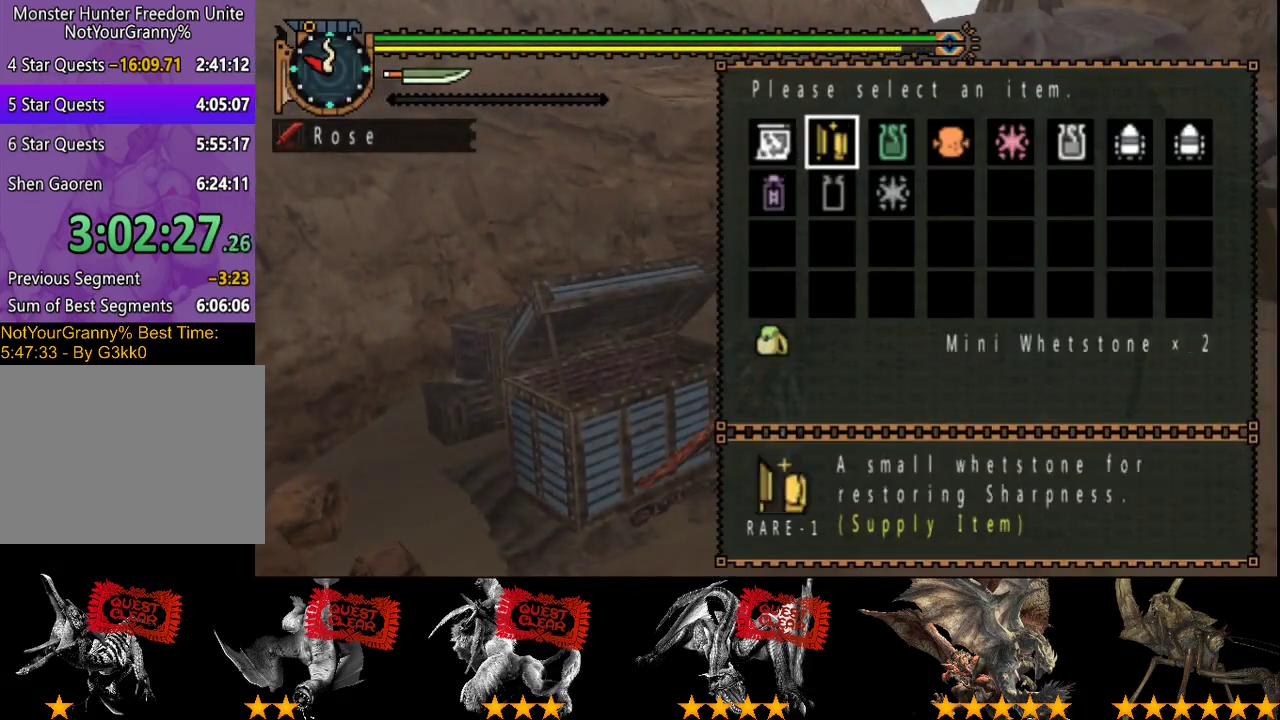
{"buttons": [], "left_stick": "center", "right_stick": "center", "events": [[67, "DPAD_DOWN", "down"], [100, "DPAD_RIGHT", "up"], [167, "DPAD_RIGHT", "down"], [200, "DPAD_DOWN", "up"], [300, "DPAD_RIGHT", "up"]]}
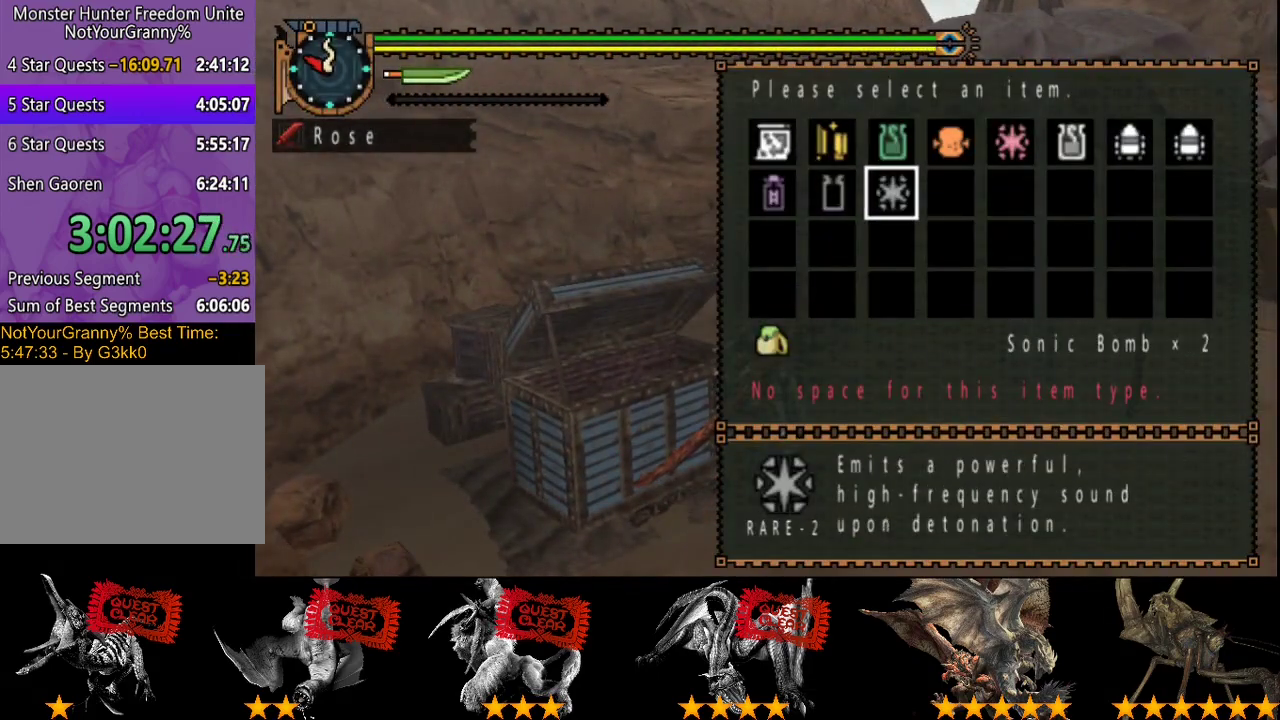
{"buttons": ["DPAD_LEFT"], "left_stick": "center", "right_stick": "center", "events": [[450, "DPAD_LEFT", "down"]]}
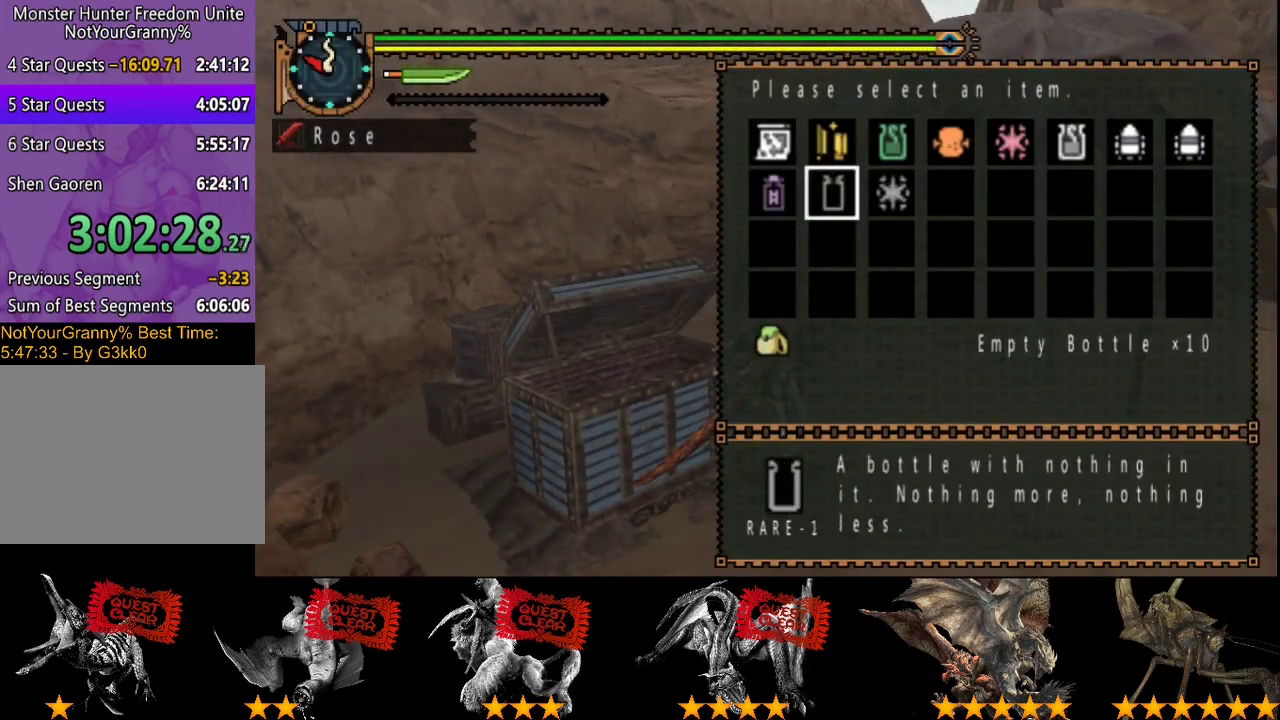
{"buttons": [], "left_stick": "center", "right_stick": "center", "events": [[17, "DPAD_LEFT", "up"], [17, "DPAD_UP", "down"], [150, "DPAD_UP", "up"]]}
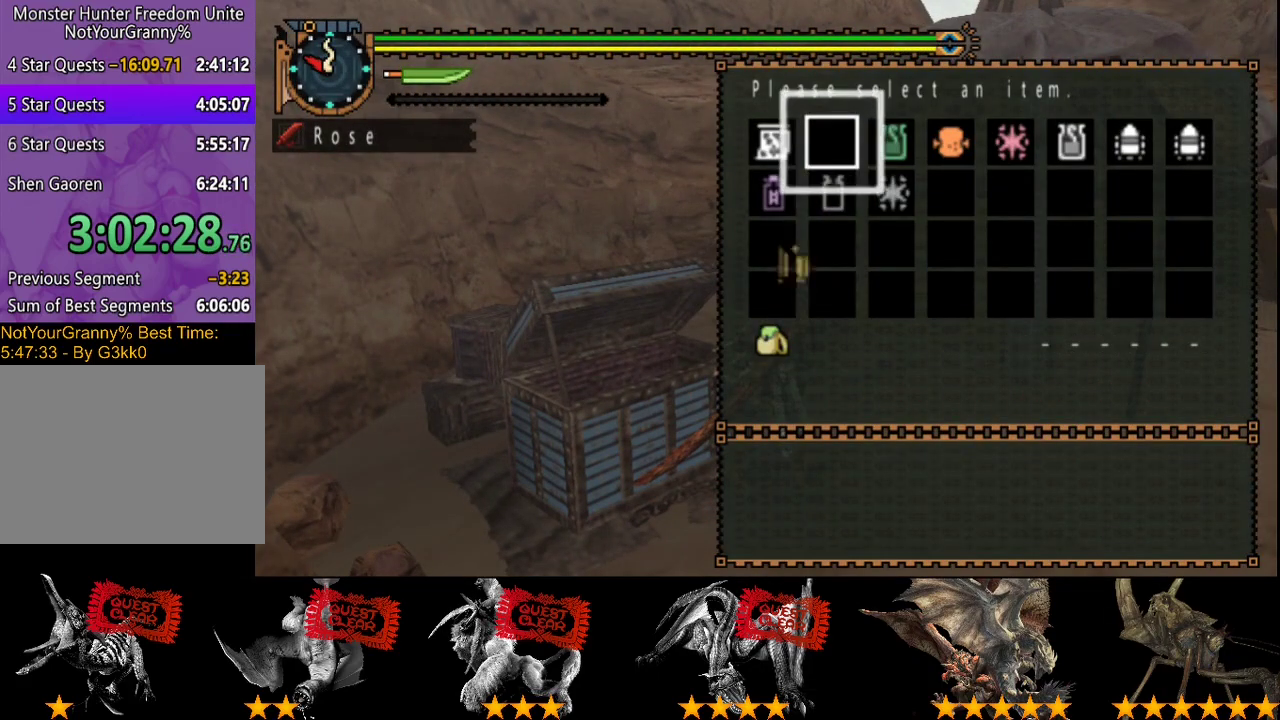
{"buttons": [], "left_stick": "center", "right_stick": "center", "events": []}
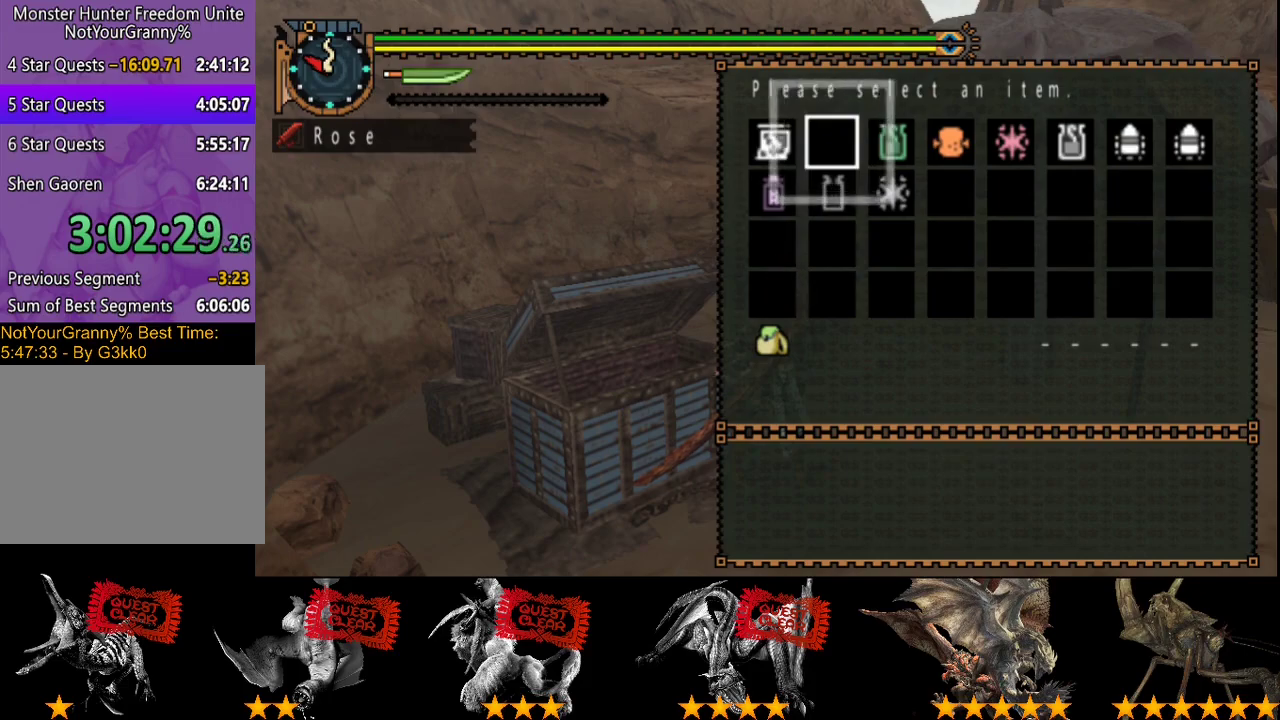
{"buttons": [], "left_stick": "center", "right_stick": "center", "events": [[183, "DPAD_RIGHT", "down"], [283, "DPAD_RIGHT", "up"]]}
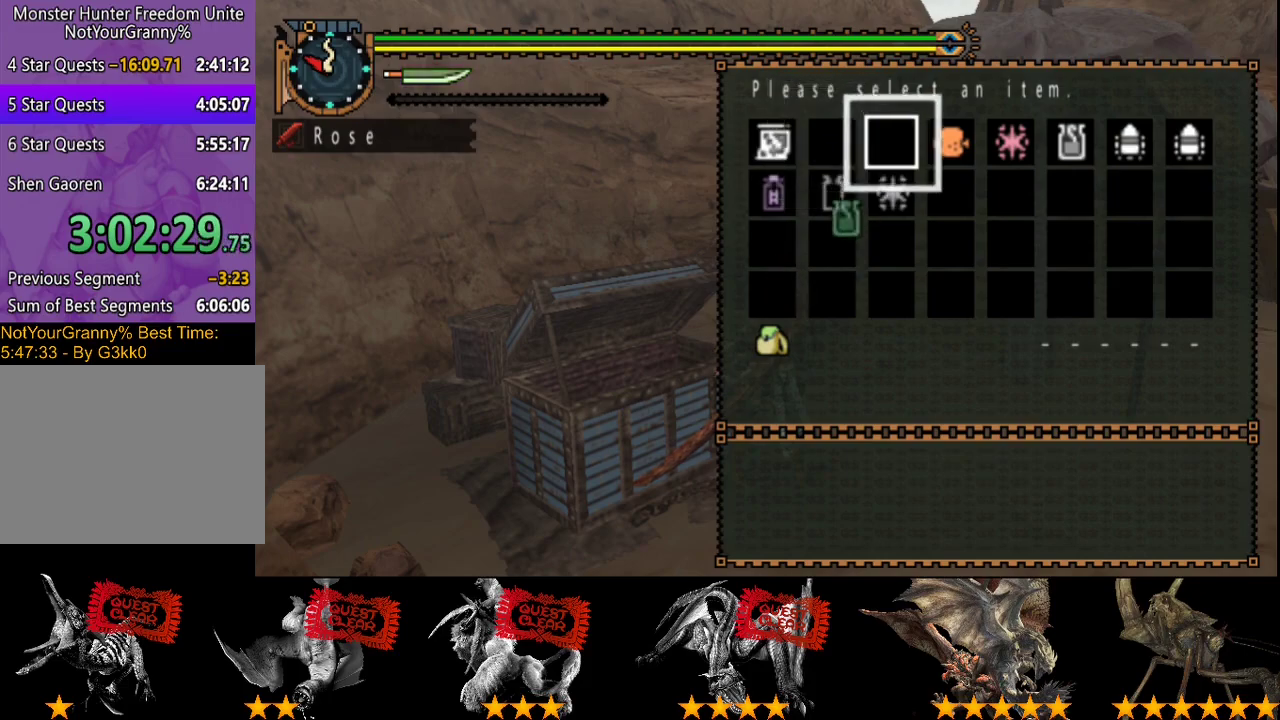
{"buttons": [], "left_stick": "center", "right_stick": "center", "events": []}
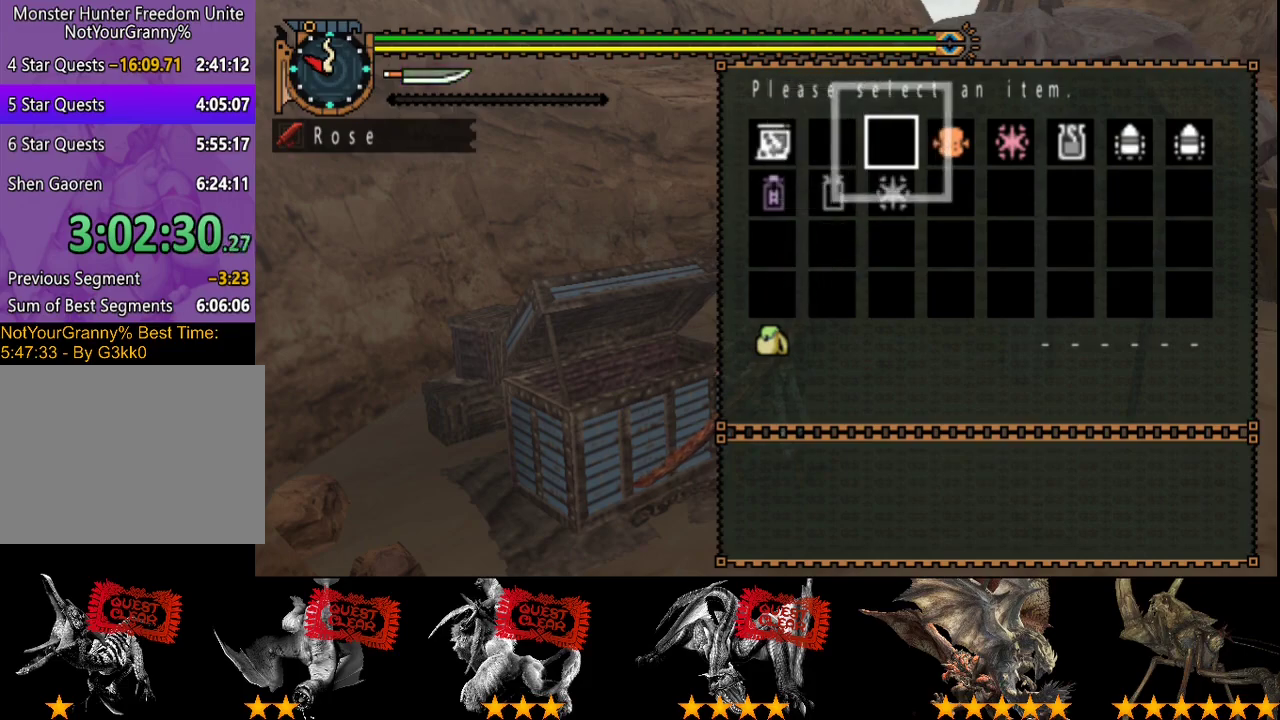
{"buttons": [], "left_stick": "center", "right_stick": "center", "events": [[233, "DPAD_RIGHT", "down"], [367, "DPAD_RIGHT", "up"]]}